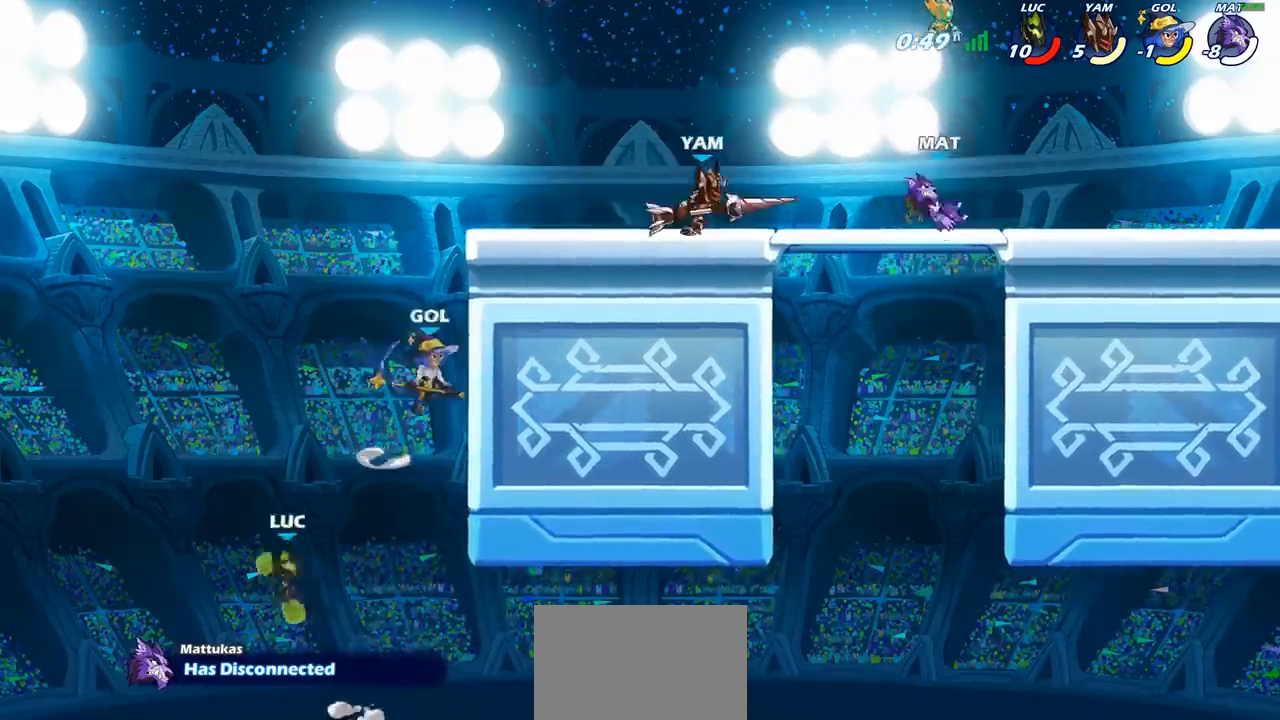
Gameplay with a controller (PlayStation layout); each line is a JSON object with the inputs held at the frame after it. "events" lists button and stick changes between this image and that frame as [ms after this image, input, new state], when the widget could be followed in between.
{"buttons": [], "left_stick": "right", "right_stick": "center", "events": [[17, "CIRCLE", "up"], [50, "left_stick", "center"], [333, "left_stick", "right"]]}
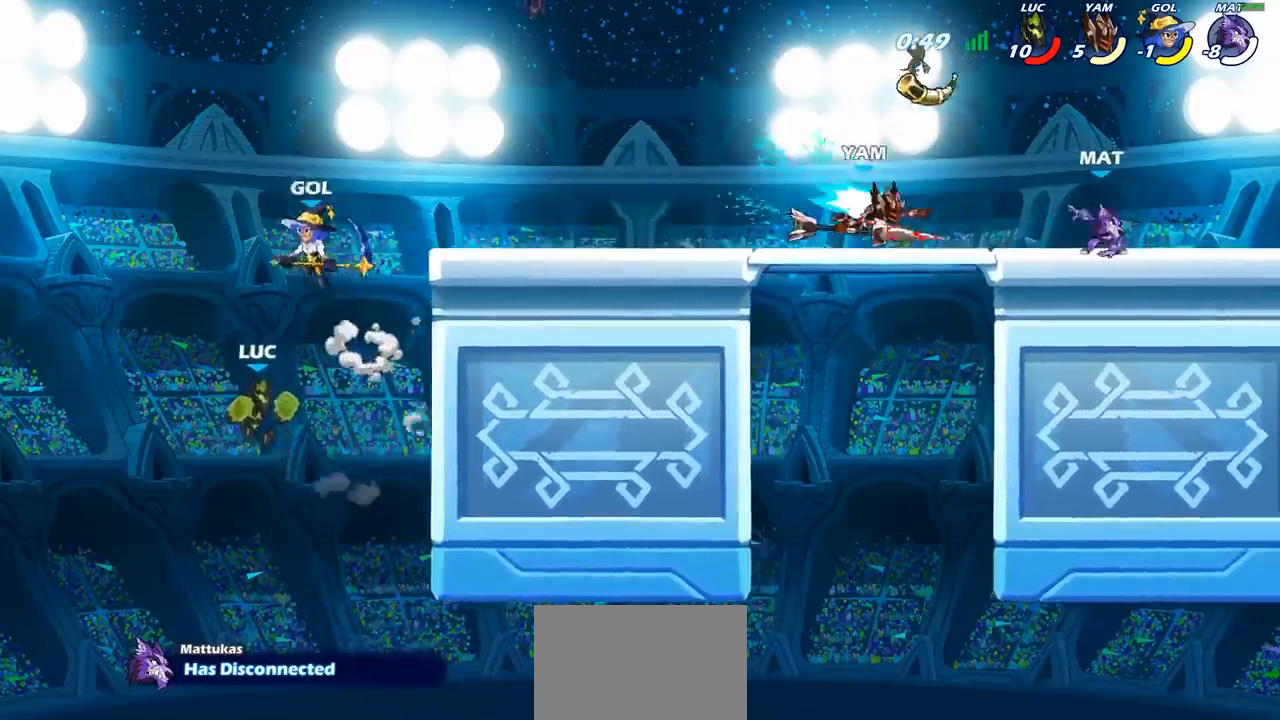
{"buttons": [], "left_stick": "down-left", "right_stick": "center", "events": [[33, "R2", "down"], [367, "R2", "up"], [400, "left_stick", "down"], [450, "left_stick", "down-left"]]}
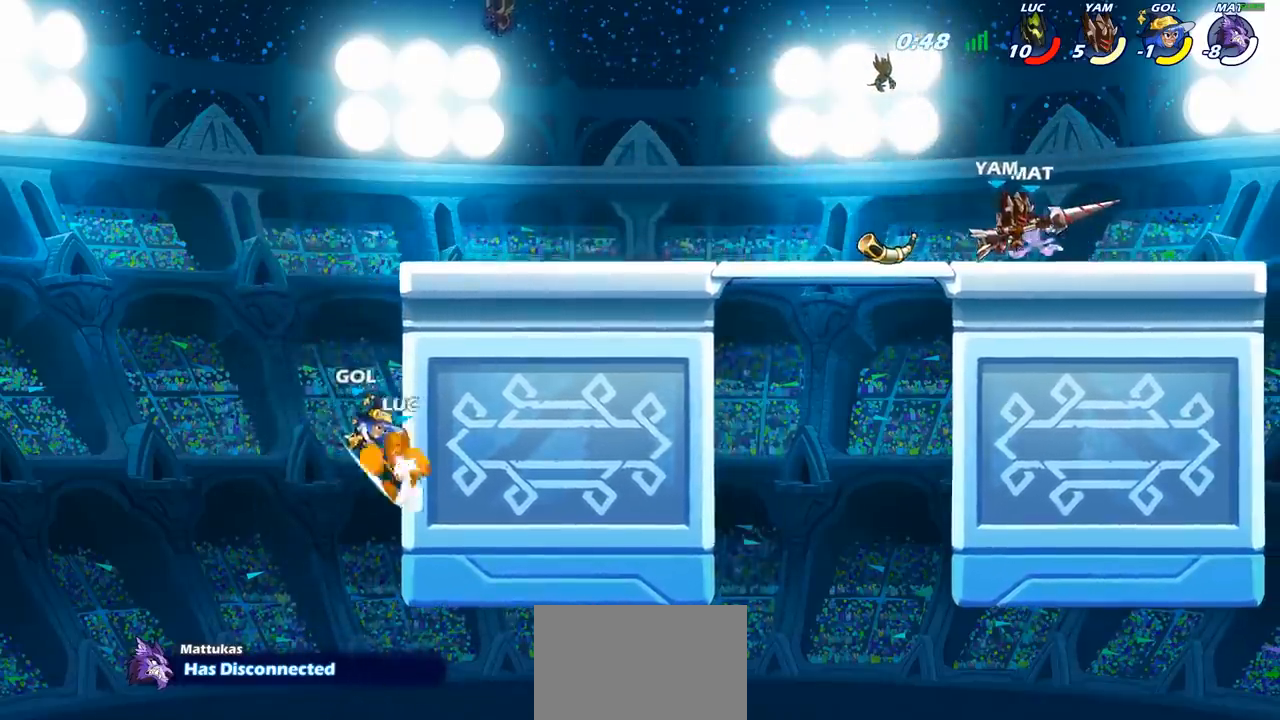
{"buttons": [], "left_stick": "right", "right_stick": "center", "events": [[250, "left_stick", "center"], [483, "left_stick", "right"]]}
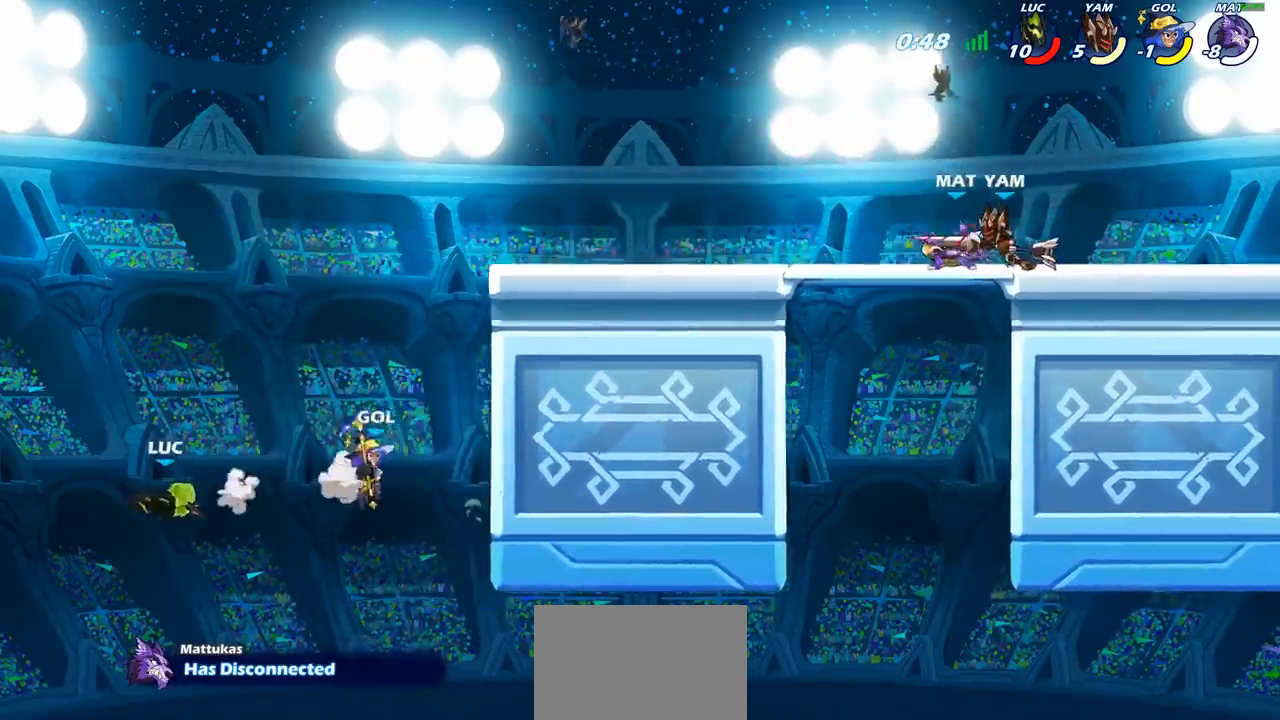
{"buttons": [], "left_stick": "right", "right_stick": "center", "events": [[250, "CROSS", "down"], [400, "CROSS", "up"]]}
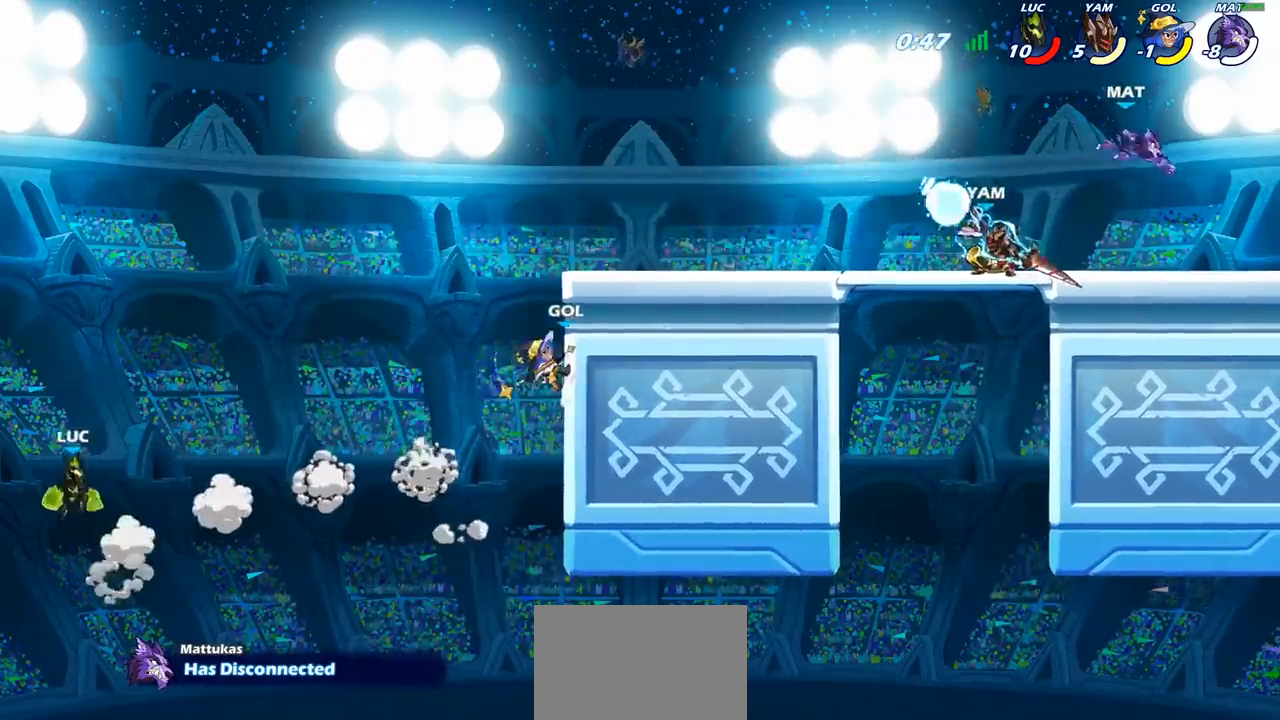
{"buttons": [], "left_stick": "right", "right_stick": "center", "events": [[183, "SQUARE", "down"], [317, "SQUARE", "up"]]}
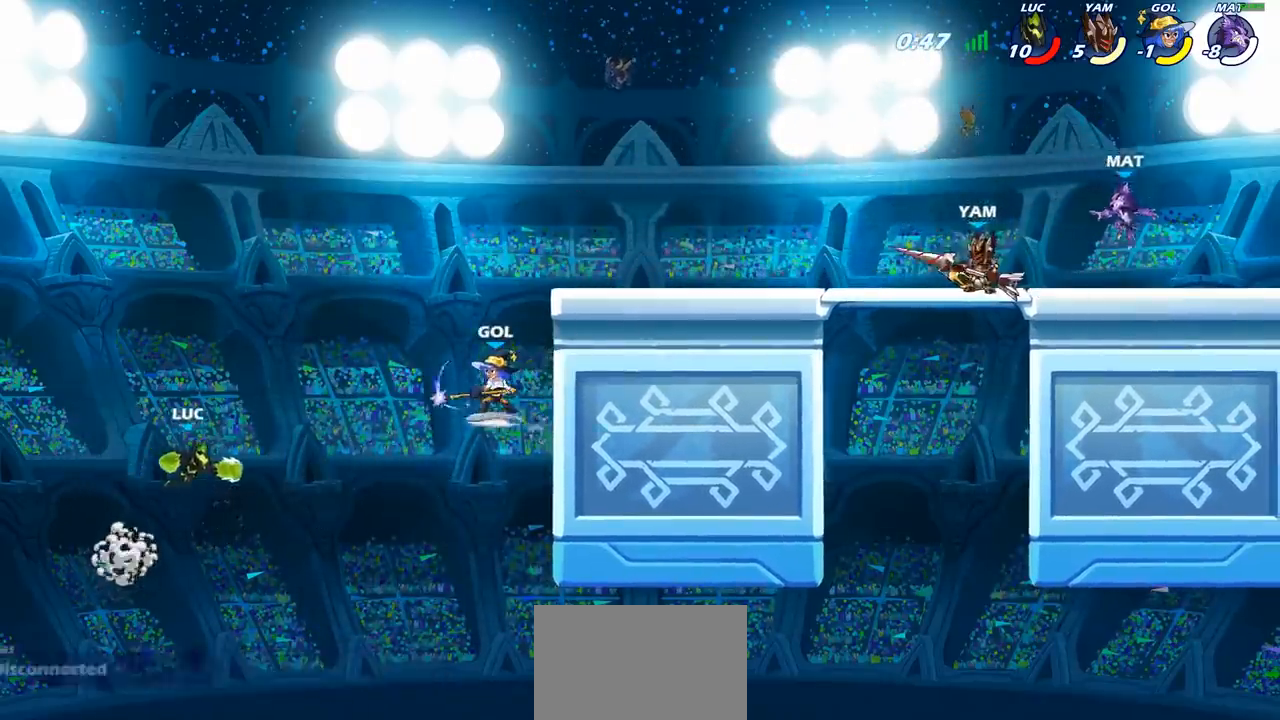
{"buttons": ["CROSS"], "left_stick": "right", "right_stick": "center", "events": [[450, "CROSS", "down"]]}
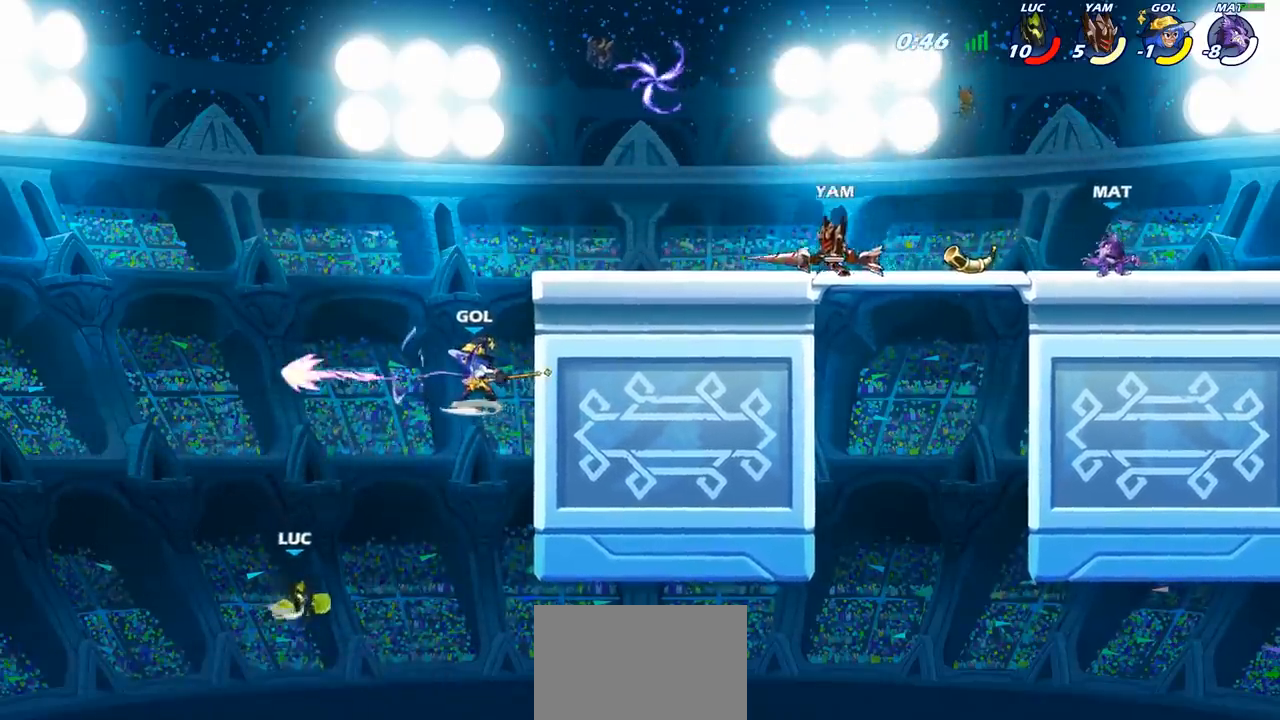
{"buttons": [], "left_stick": "right", "right_stick": "center", "events": [[167, "CROSS", "up"], [233, "left_stick", "center"], [250, "SQUARE", "down"], [350, "SQUARE", "up"], [383, "left_stick", "right"]]}
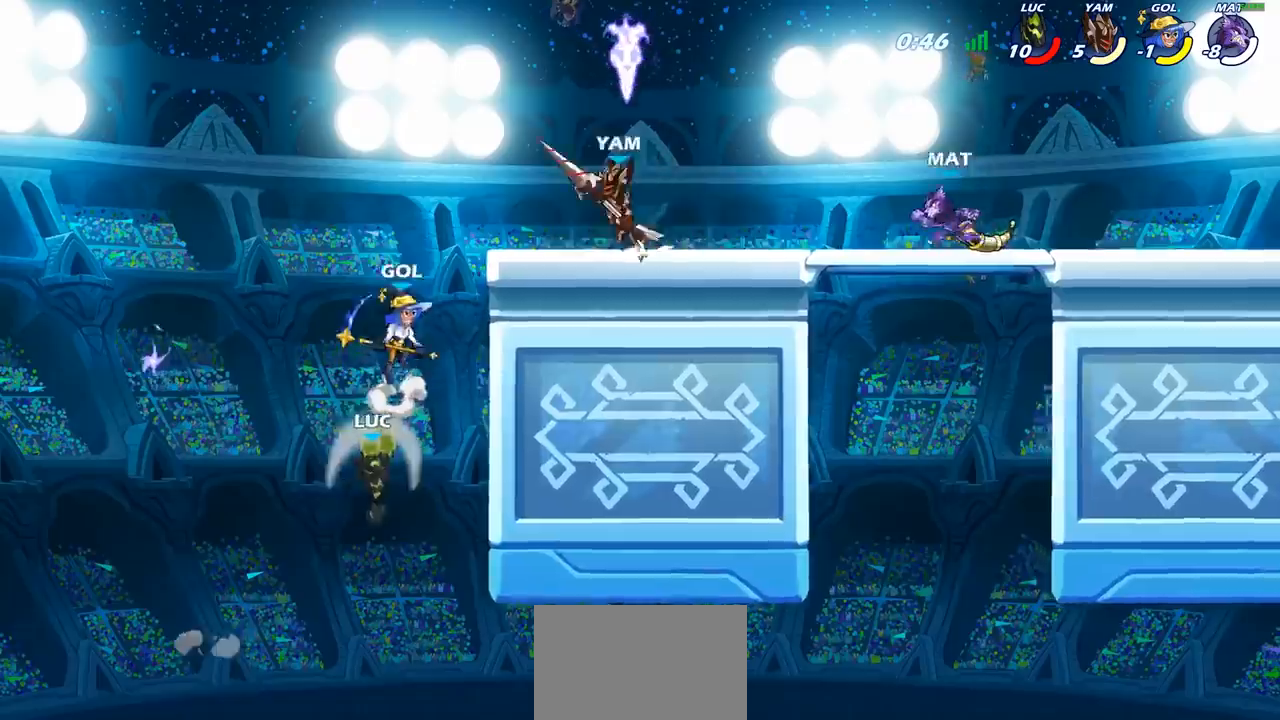
{"buttons": [], "left_stick": "up-left", "right_stick": "center", "events": [[317, "left_stick", "up-left"]]}
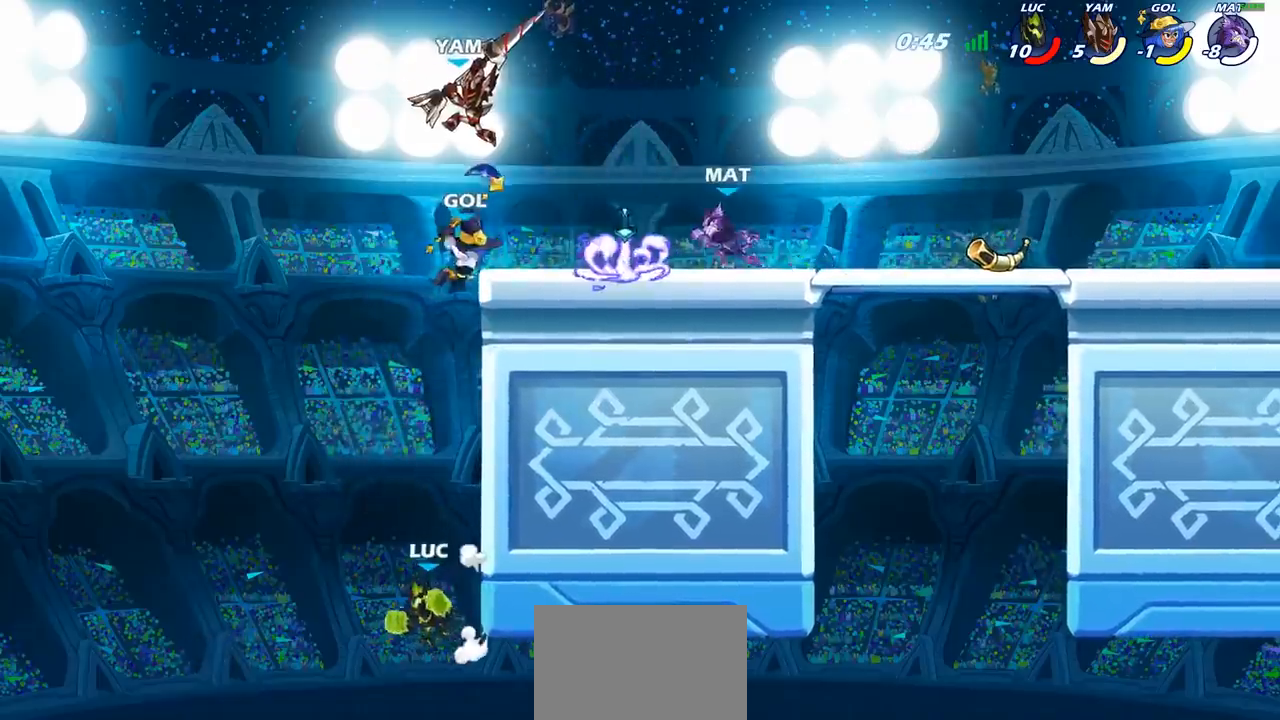
{"buttons": ["CROSS", "SQUARE"], "left_stick": "up-right", "right_stick": "center", "events": [[83, "CROSS", "down"], [117, "left_stick", "up-right"], [250, "CROSS", "up"], [417, "CROSS", "down"], [500, "SQUARE", "down"]]}
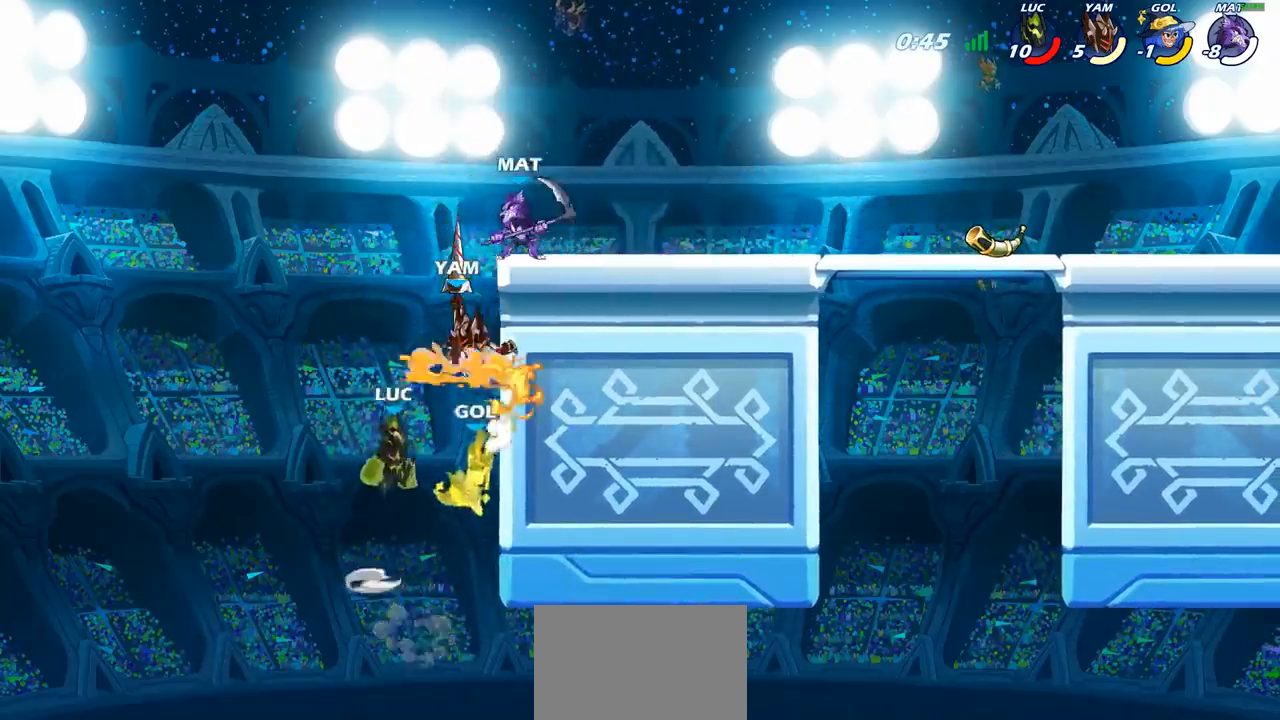
{"buttons": [], "left_stick": "right", "right_stick": "center", "events": [[33, "CROSS", "up"], [33, "left_stick", "center"], [33, "right_stick", "left"], [117, "SQUARE", "up"], [117, "right_stick", "center"], [167, "left_stick", "right"]]}
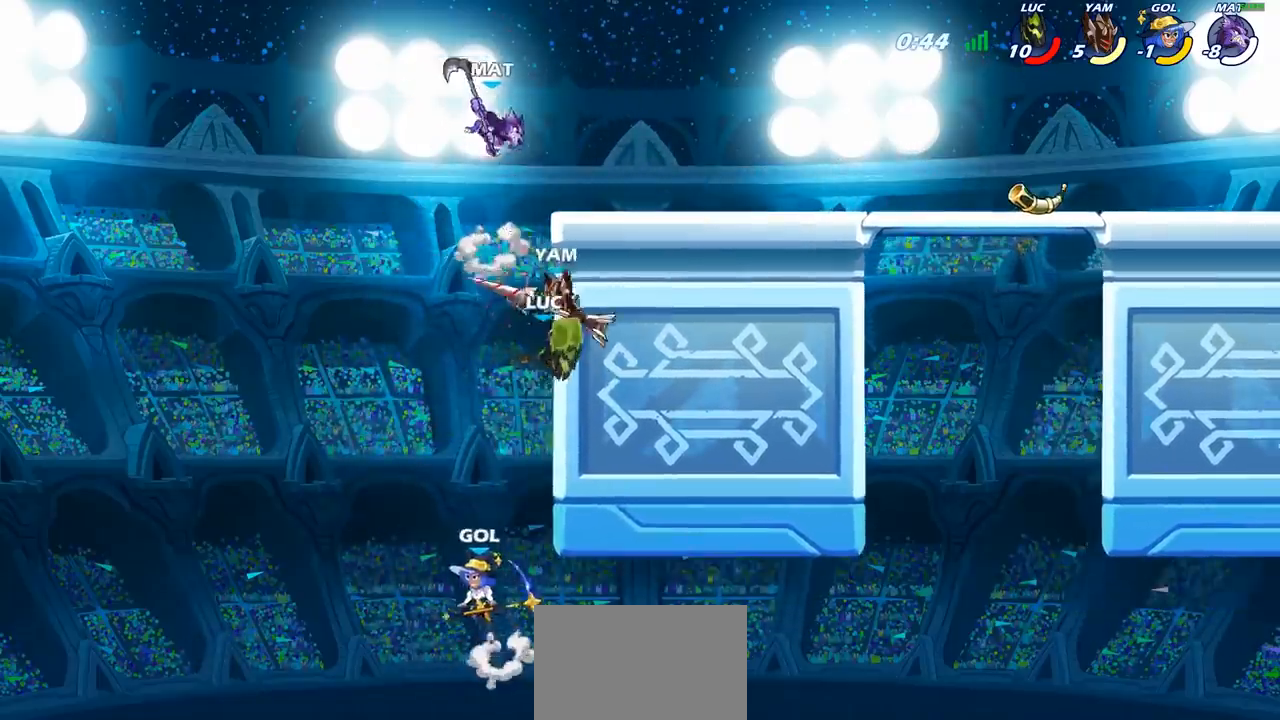
{"buttons": [], "left_stick": "up-right", "right_stick": "center", "events": [[300, "CROSS", "down"], [333, "left_stick", "up-right"], [450, "CROSS", "up"]]}
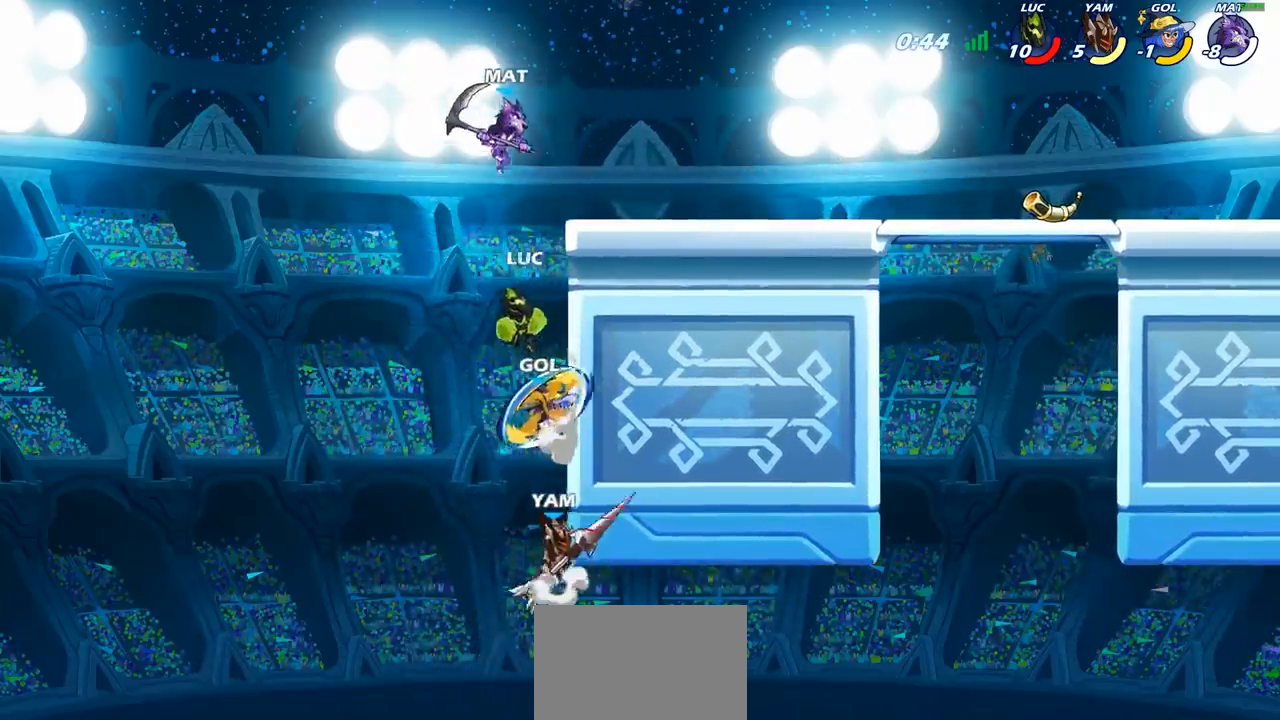
{"buttons": ["CIRCLE"], "left_stick": "down", "right_stick": "center", "events": [[67, "left_stick", "down"], [83, "CIRCLE", "down"]]}
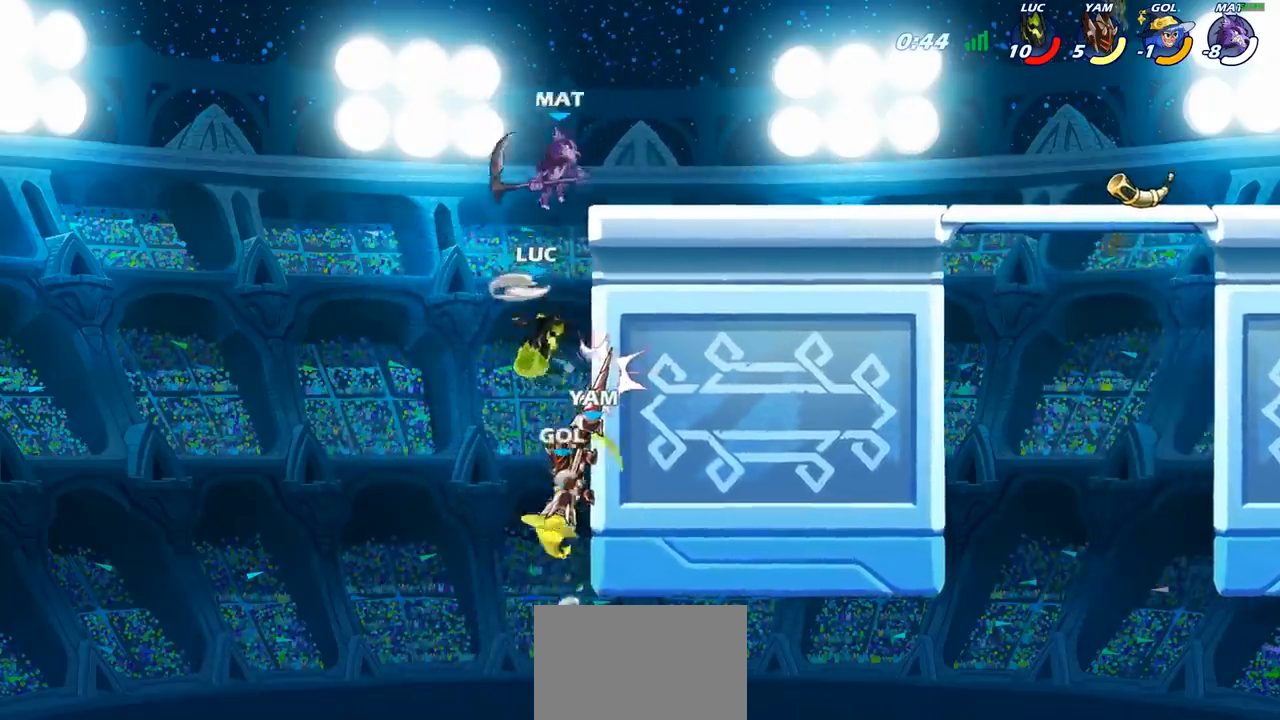
{"buttons": [], "left_stick": "center", "right_stick": "center", "events": [[133, "CIRCLE", "up"], [167, "left_stick", "center"], [300, "SQUARE", "down"], [383, "SQUARE", "up"]]}
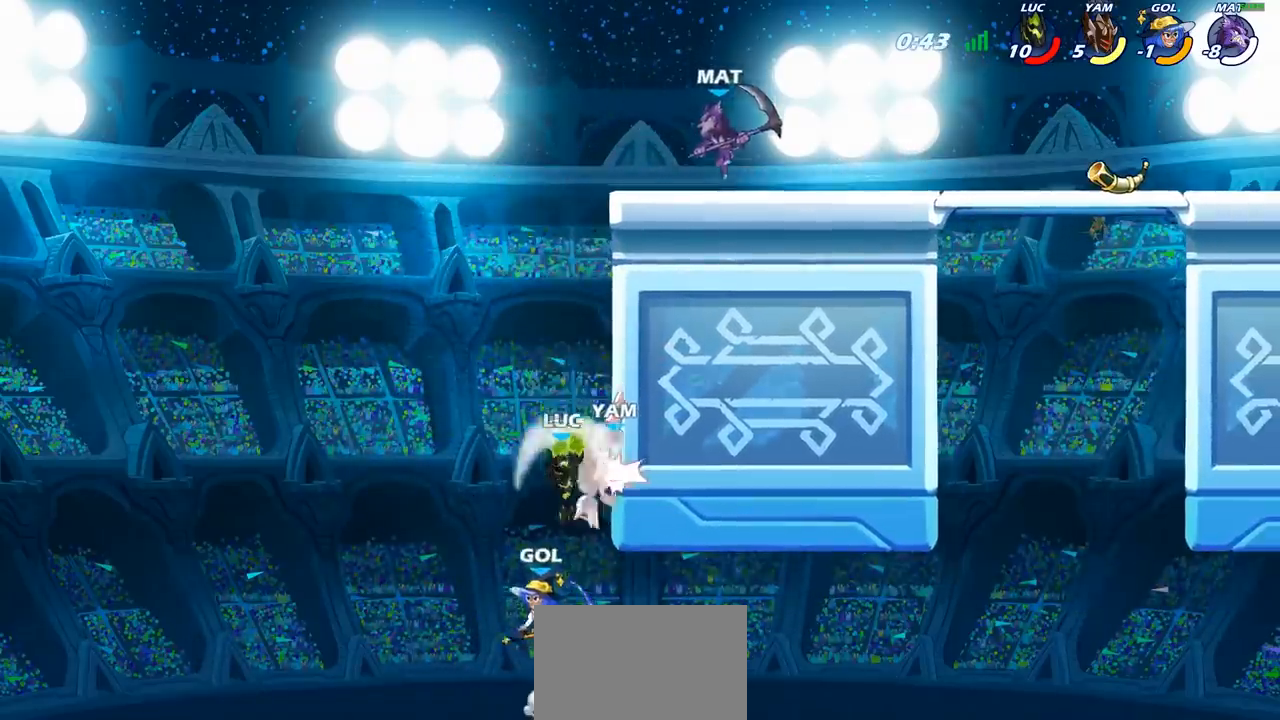
{"buttons": [], "left_stick": "center", "right_stick": "center", "events": []}
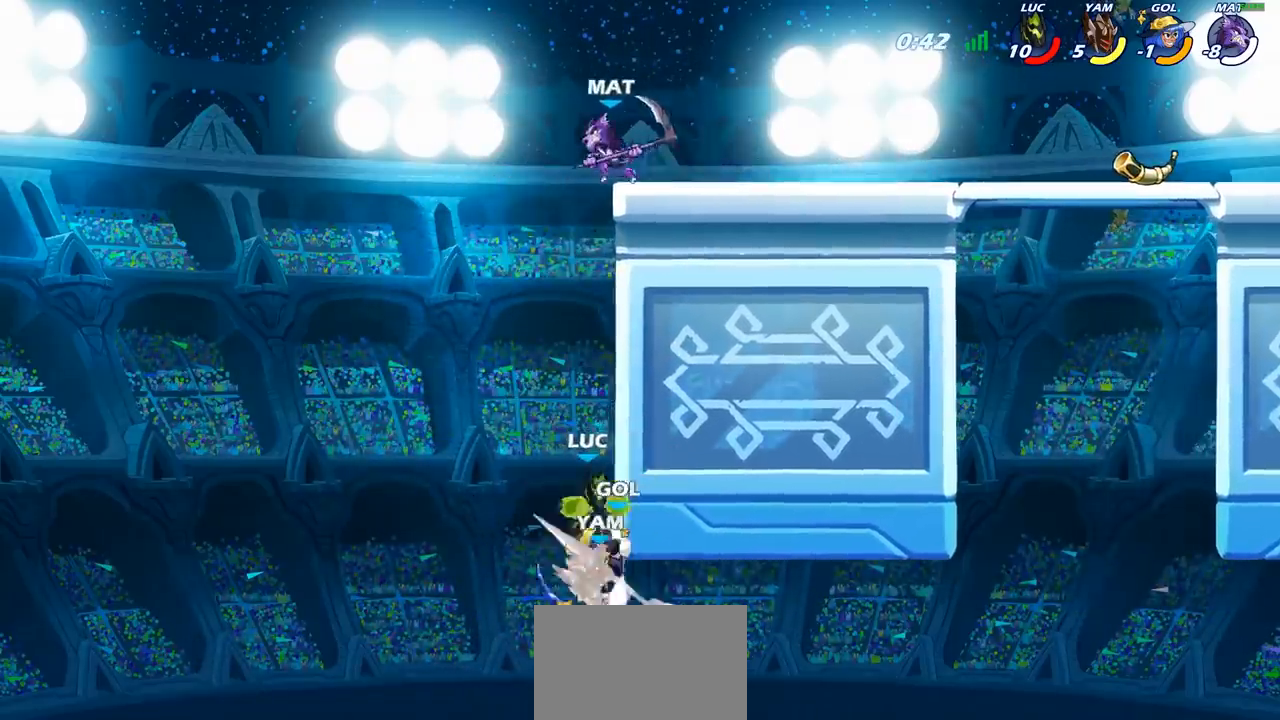
{"buttons": ["SQUARE"], "left_stick": "center", "right_stick": "center", "events": [[83, "SQUARE", "down"], [167, "SQUARE", "up"], [250, "SQUARE", "down"], [350, "SQUARE", "up"], [400, "SQUARE", "down"]]}
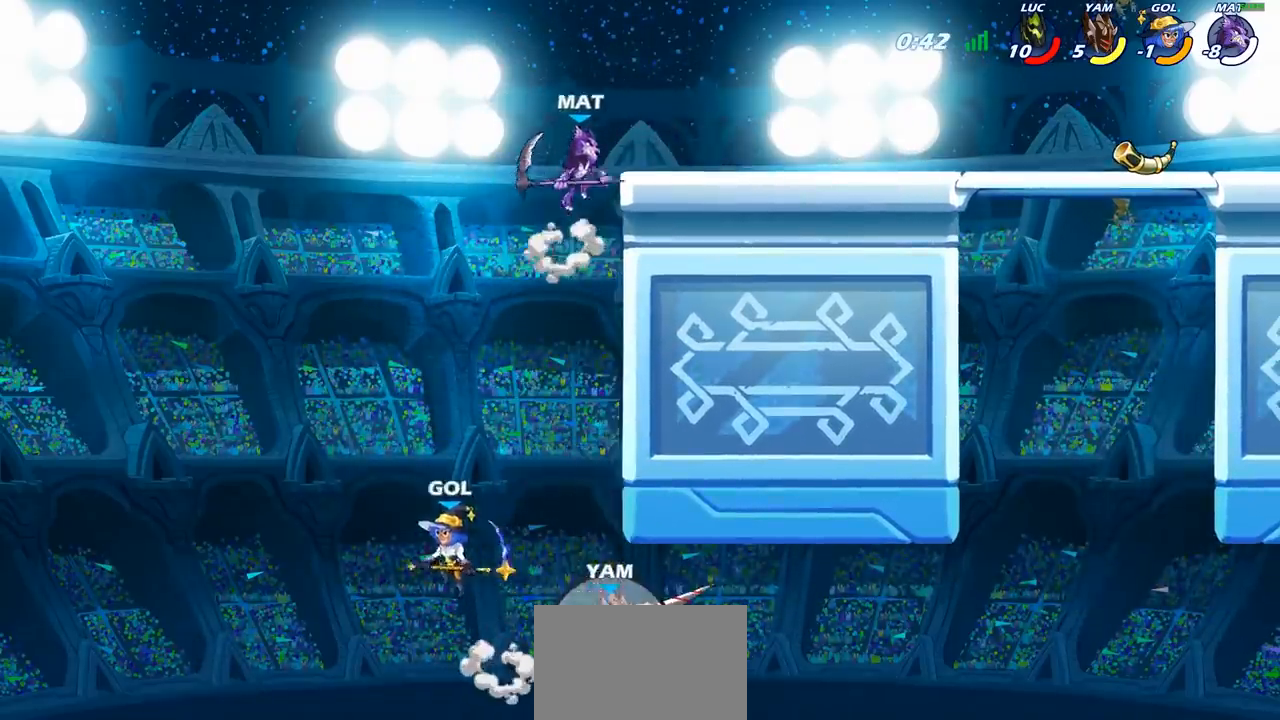
{"buttons": ["CROSS"], "left_stick": "up-left", "right_stick": "center", "events": [[17, "SQUARE", "up"], [200, "left_stick", "up-left"], [250, "CROSS", "down"], [367, "CROSS", "up"], [433, "CROSS", "down"]]}
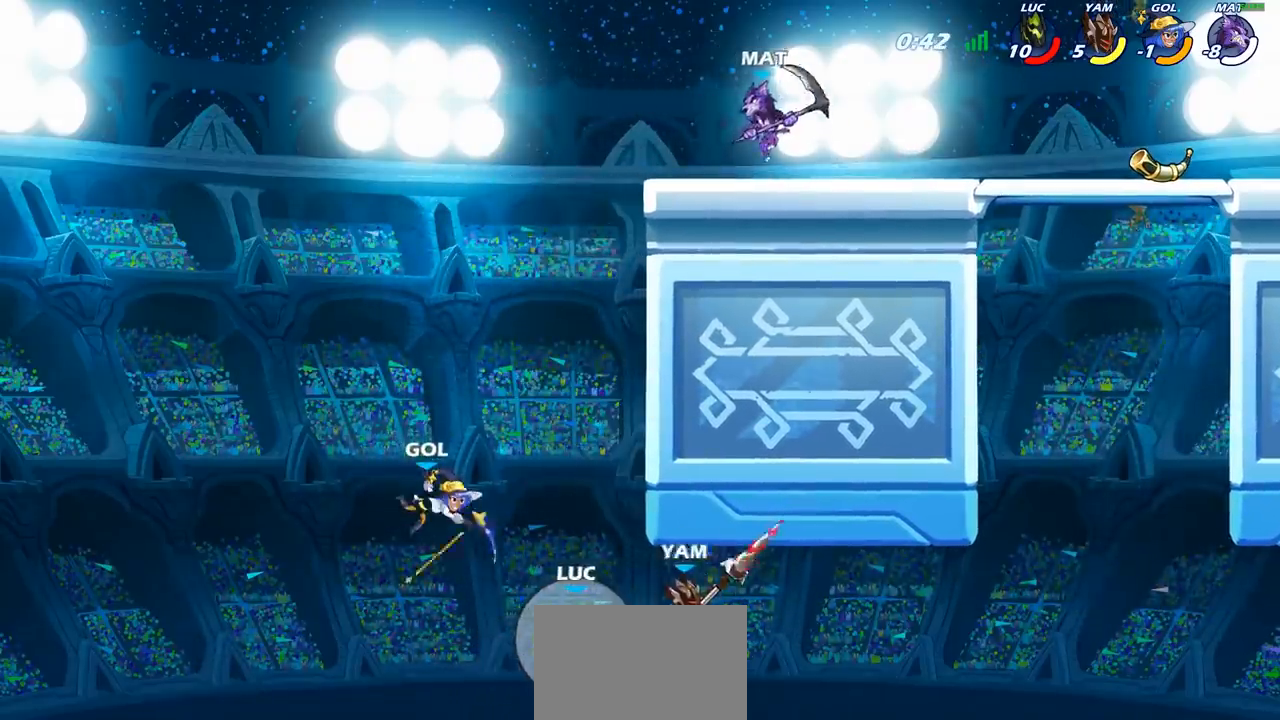
{"buttons": [], "left_stick": "up", "right_stick": "center", "events": [[33, "left_stick", "up-right"], [50, "CROSS", "up"], [117, "CROSS", "down"], [217, "CIRCLE", "down"], [217, "CROSS", "up"], [333, "CIRCLE", "up"], [483, "left_stick", "up"]]}
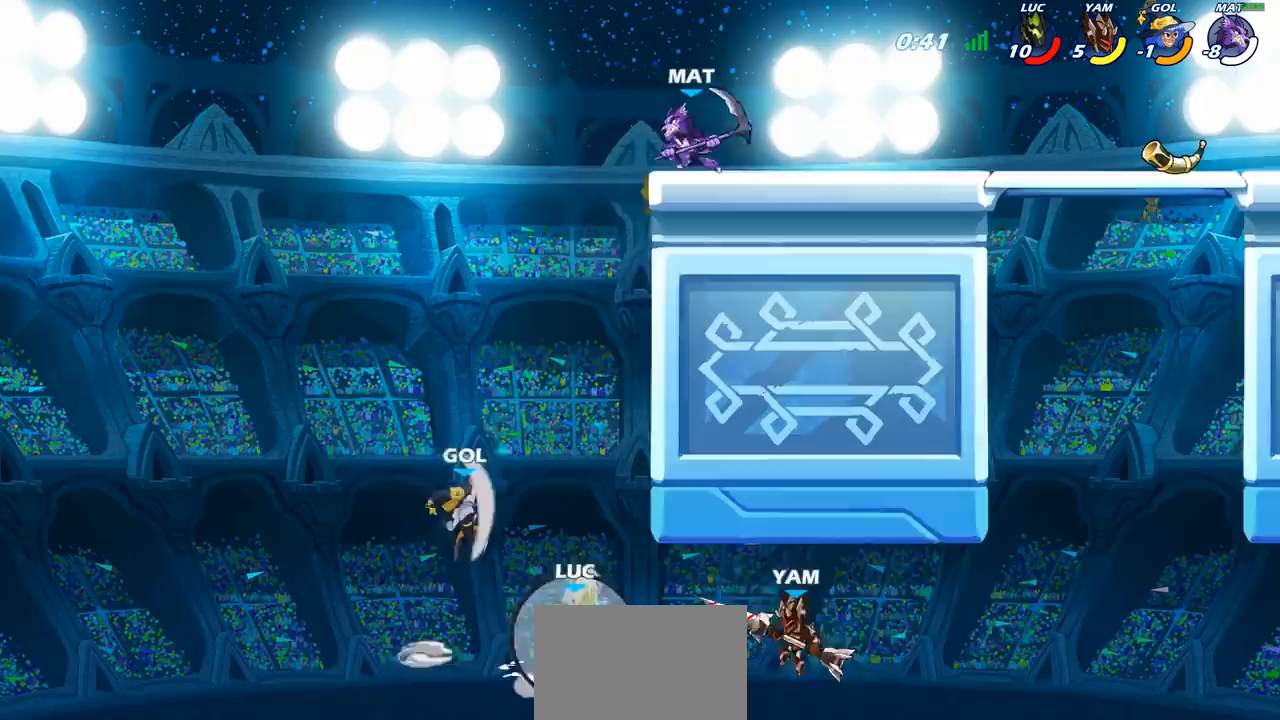
{"buttons": ["R2"], "left_stick": "up", "right_stick": "center", "events": [[150, "left_stick", "up-right"], [417, "left_stick", "up"], [483, "R2", "down"]]}
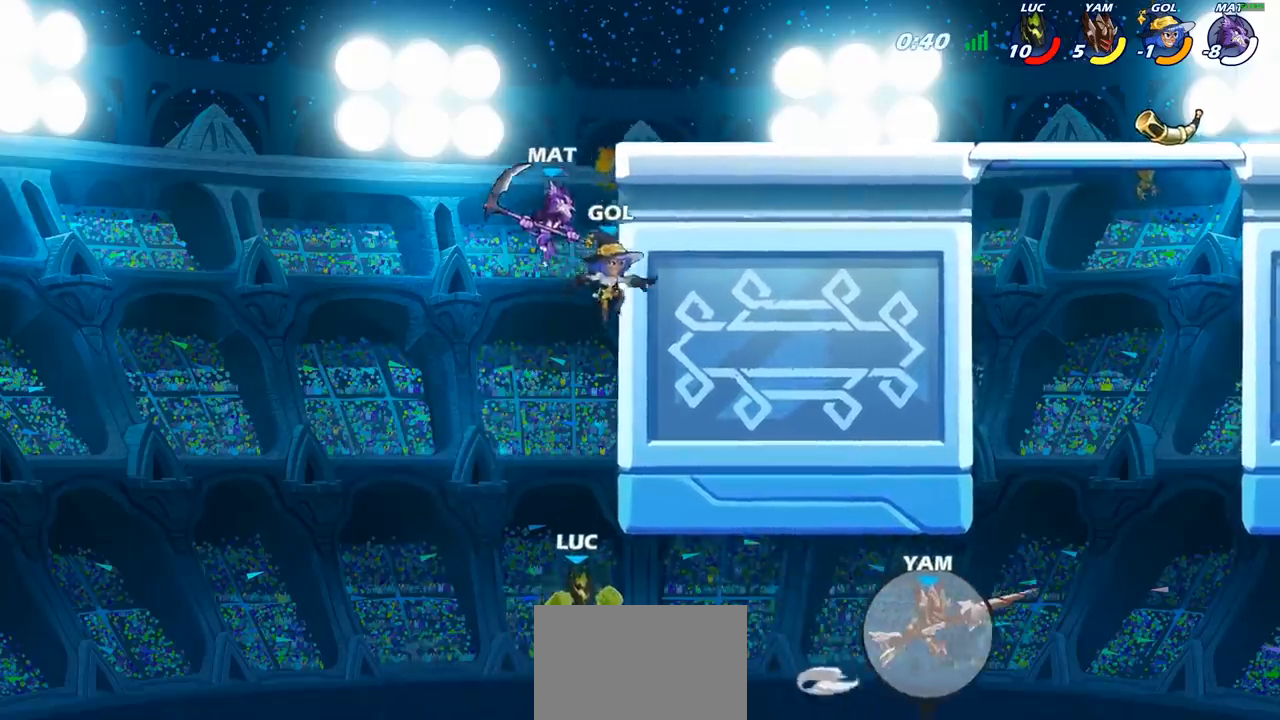
{"buttons": [], "left_stick": "right", "right_stick": "center", "events": [[233, "left_stick", "right"], [350, "R2", "up"]]}
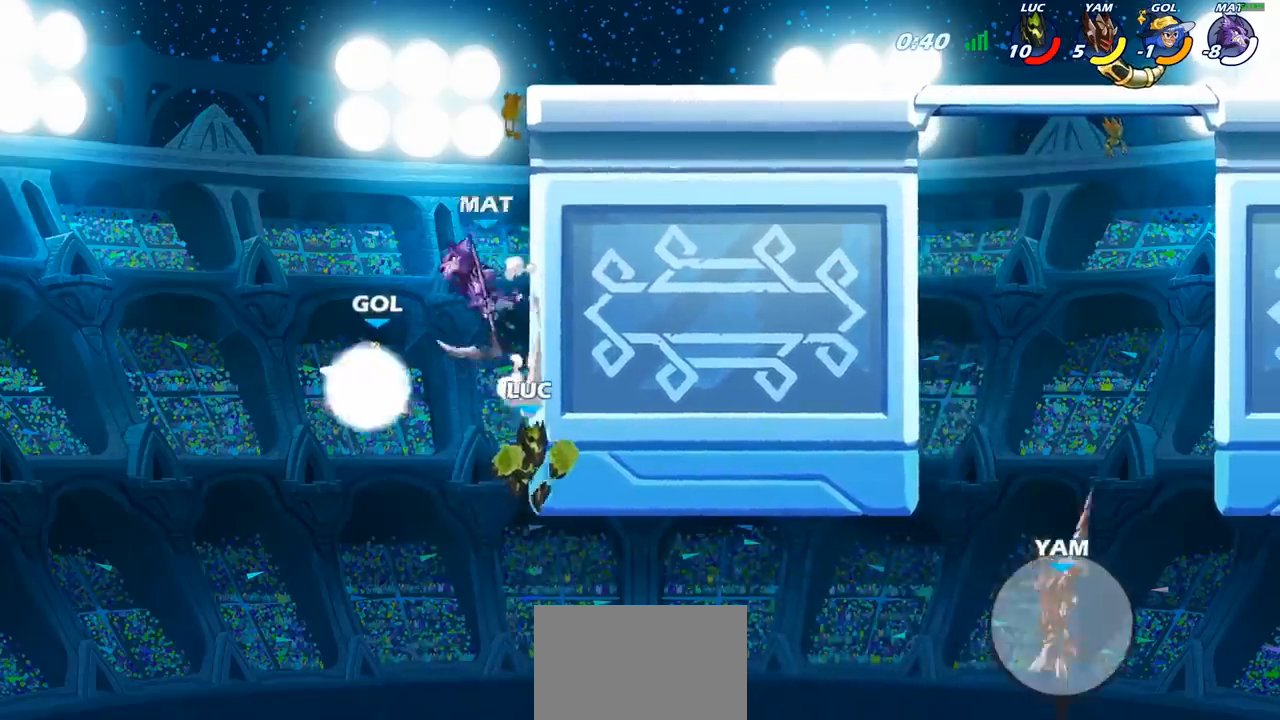
{"buttons": [], "left_stick": "center", "right_stick": "down-left", "events": [[367, "left_stick", "up"], [417, "CROSS", "down"], [450, "SQUARE", "down"], [450, "left_stick", "center"], [483, "CROSS", "up"], [483, "right_stick", "down-left"], [500, "SQUARE", "up"]]}
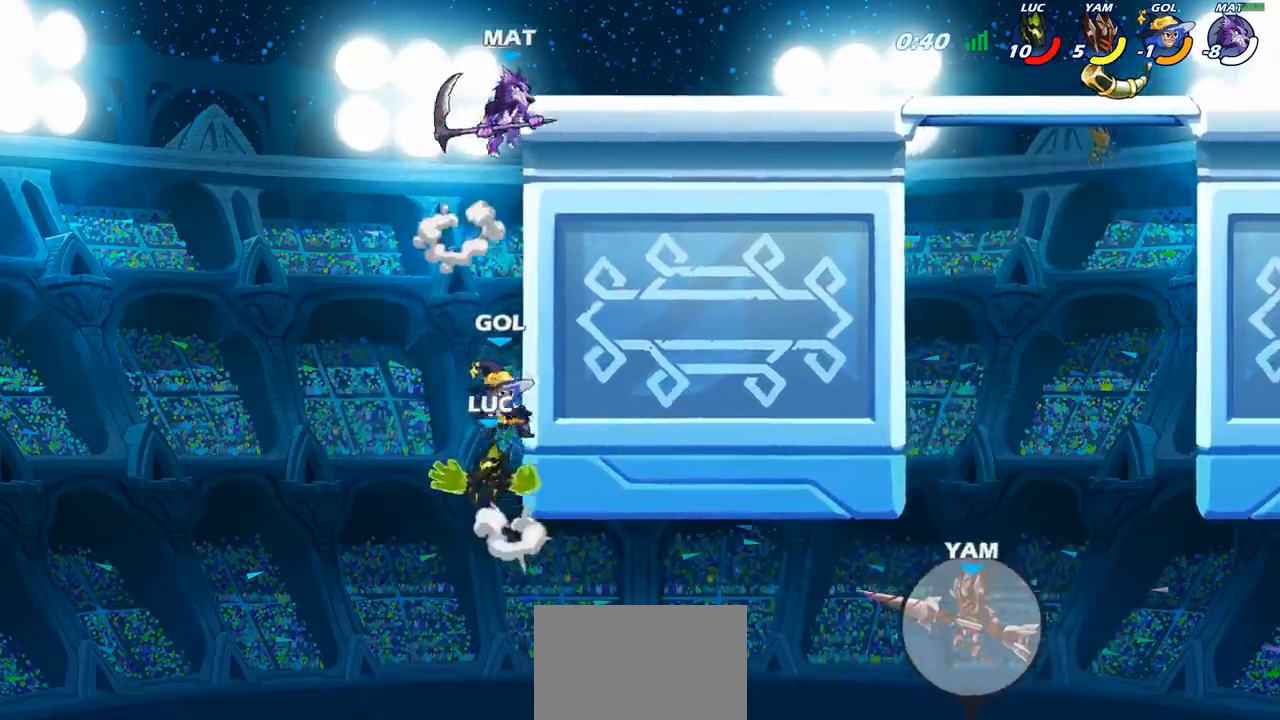
{"buttons": [], "left_stick": "center", "right_stick": "center", "events": [[17, "right_stick", "center"]]}
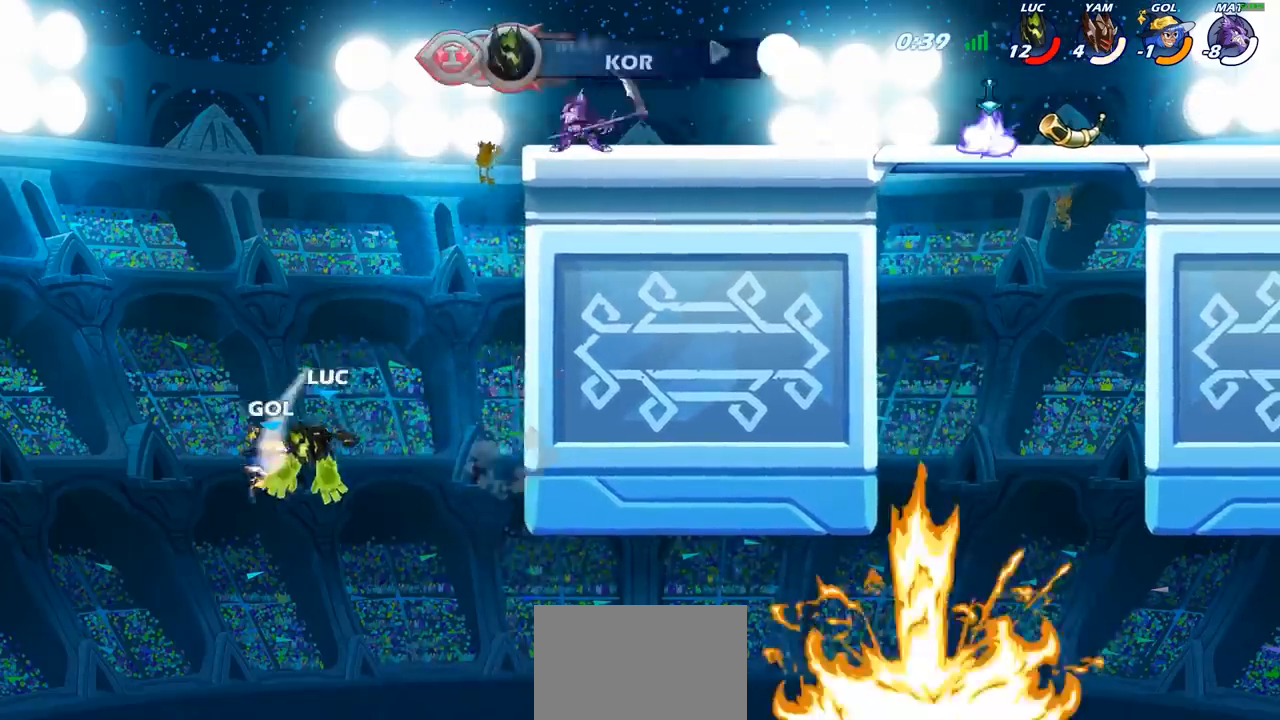
{"buttons": [], "left_stick": "right", "right_stick": "center", "events": [[150, "left_stick", "down-left"], [183, "R1", "down"], [233, "R1", "up"], [250, "left_stick", "center"], [500, "left_stick", "right"]]}
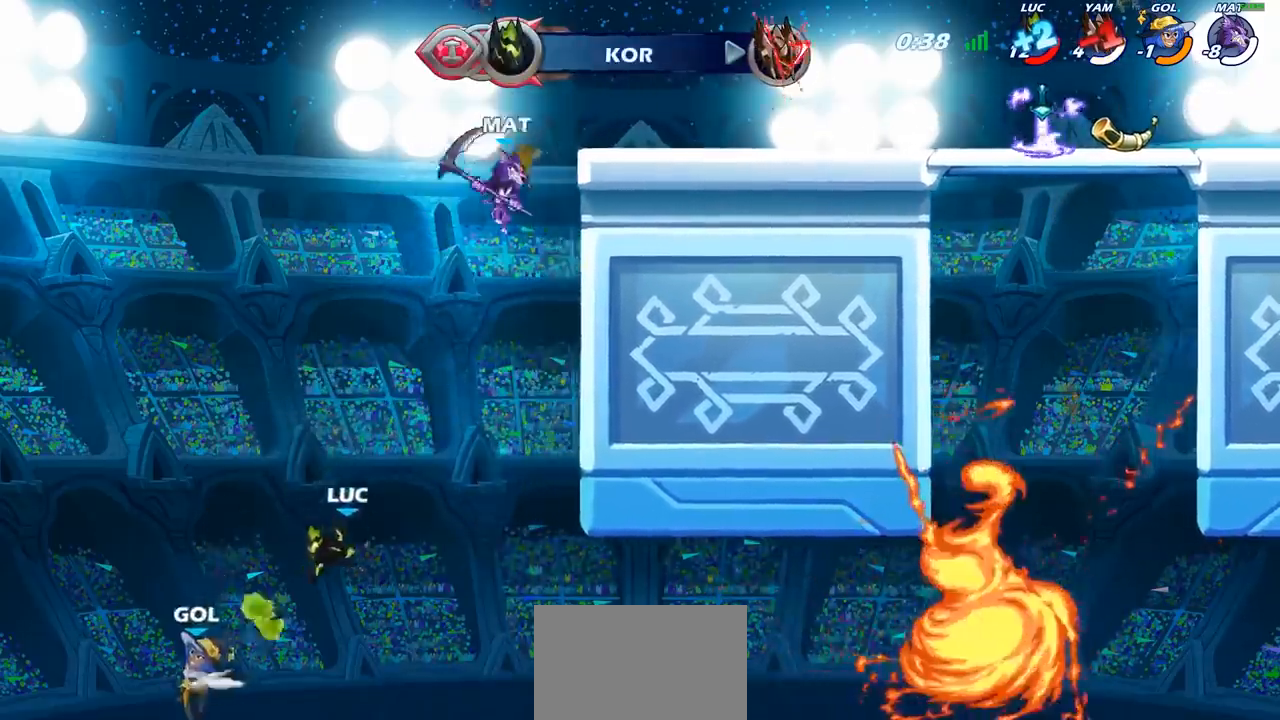
{"buttons": ["CIRCLE"], "left_stick": "right", "right_stick": "center", "events": [[150, "CROSS", "down"], [283, "CROSS", "up"], [417, "CIRCLE", "down"]]}
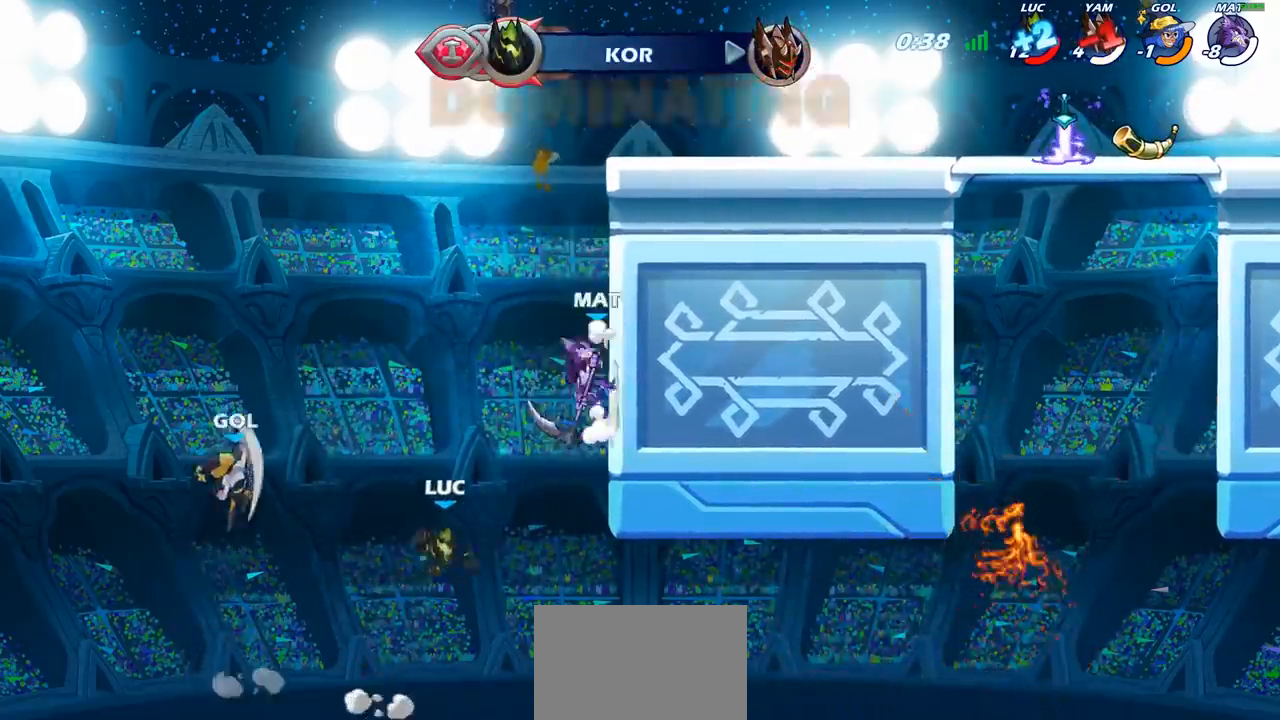
{"buttons": [], "left_stick": "up-left", "right_stick": "center", "events": [[100, "CIRCLE", "up"], [500, "left_stick", "up-left"]]}
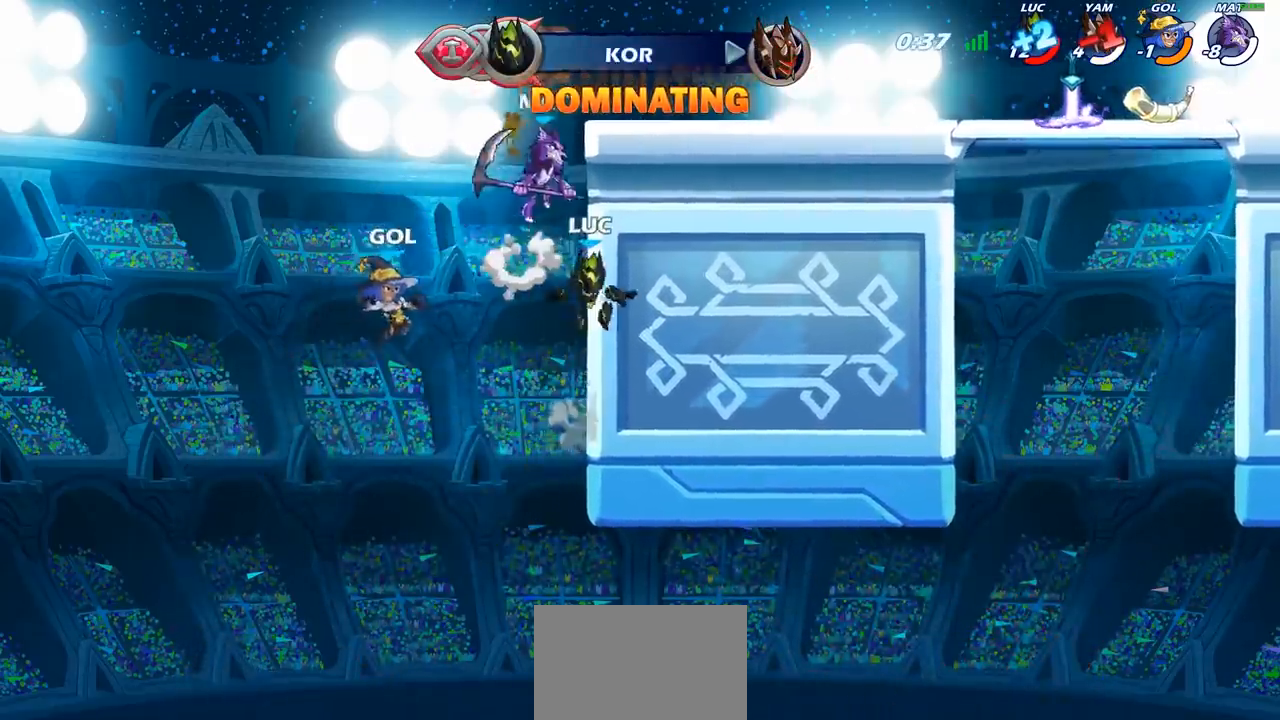
{"buttons": [], "left_stick": "right", "right_stick": "center", "events": [[83, "CROSS", "down"], [167, "left_stick", "up"], [200, "R2", "down"], [217, "CROSS", "up"], [333, "left_stick", "right"], [417, "R2", "up"]]}
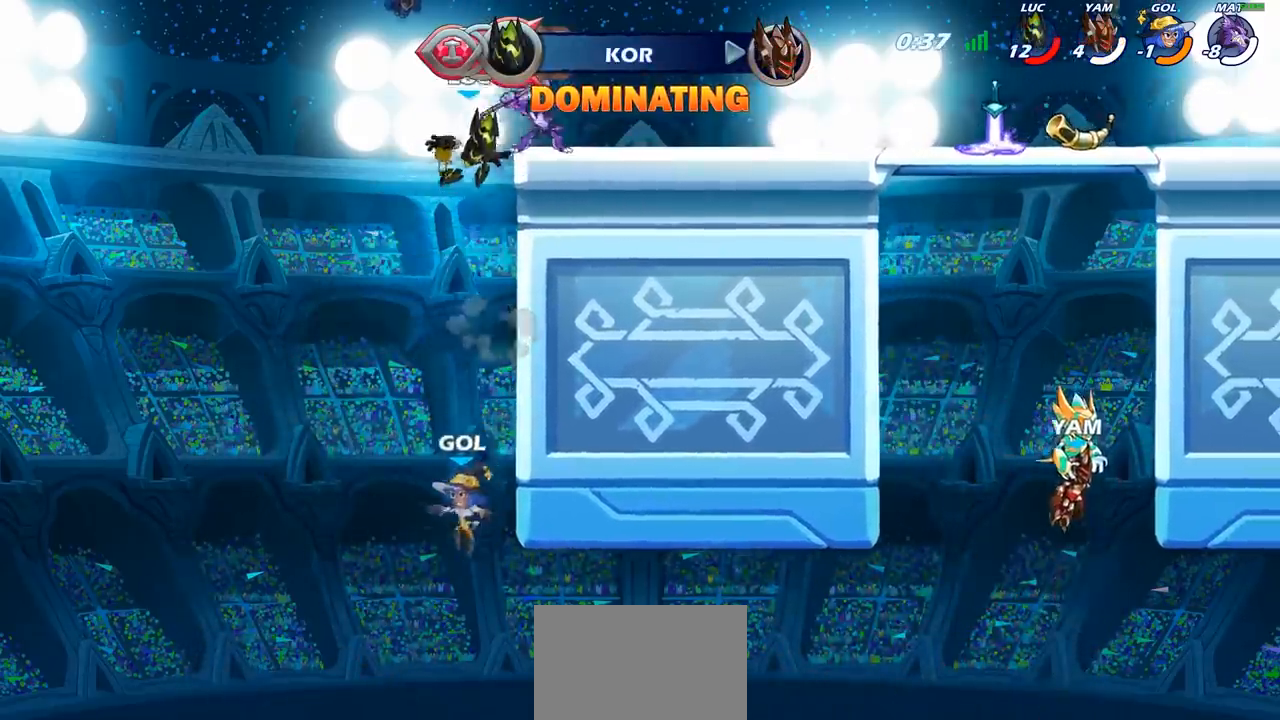
{"buttons": [], "left_stick": "down-right", "right_stick": "center", "events": [[233, "CROSS", "down"], [367, "CROSS", "up"], [483, "left_stick", "down-right"]]}
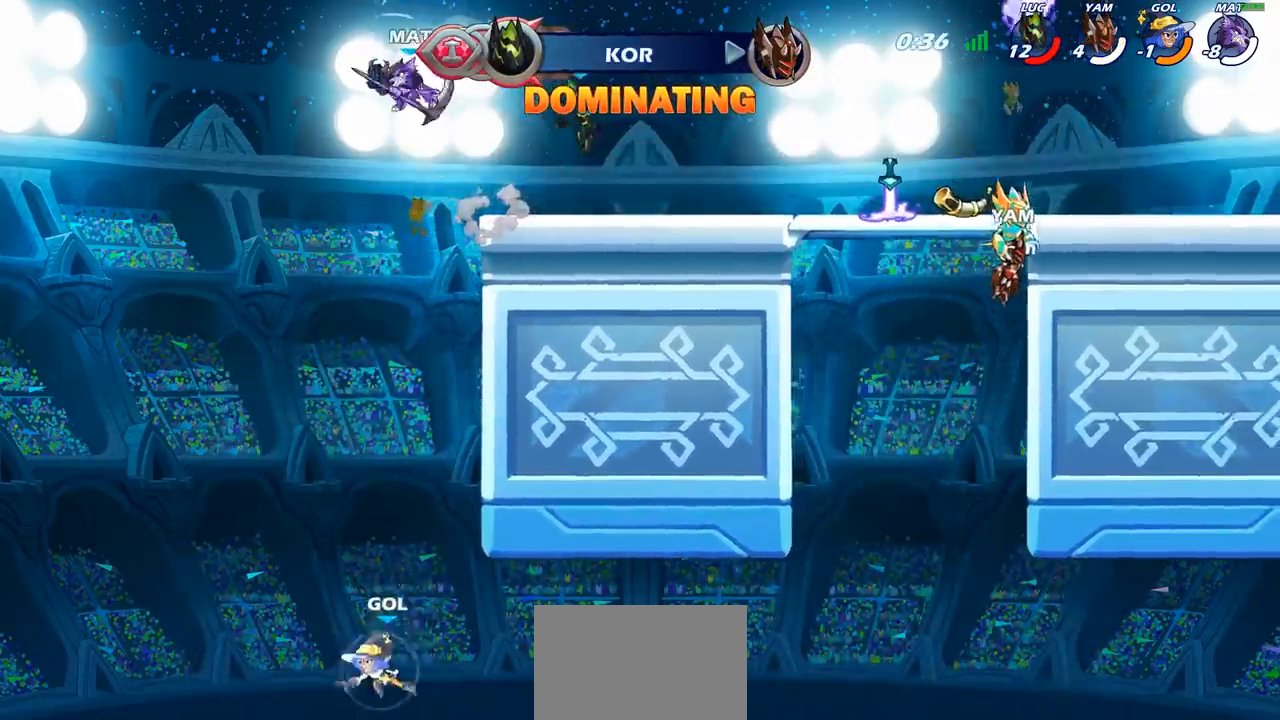
{"buttons": ["R2"], "left_stick": "right", "right_stick": "center", "events": [[183, "left_stick", "right"], [500, "R2", "down"]]}
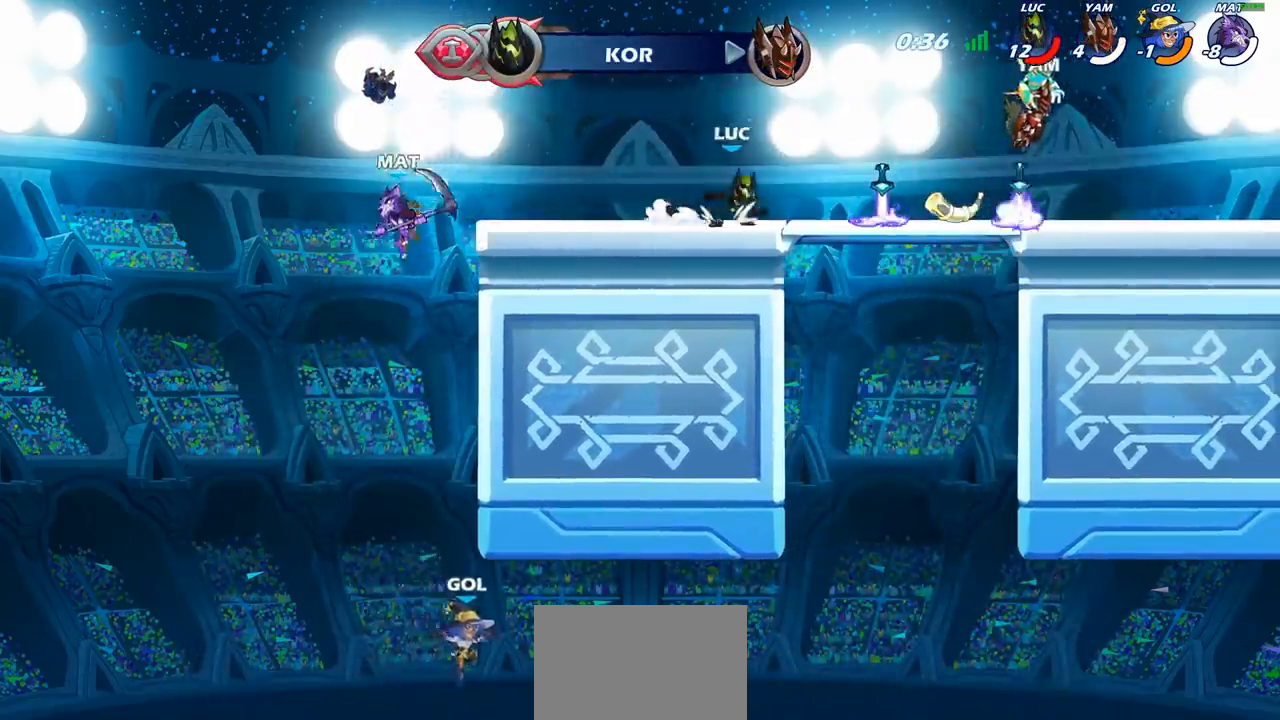
{"buttons": ["R2"], "left_stick": "left", "right_stick": "center", "events": [[150, "R2", "up"], [233, "R1", "down"], [300, "left_stick", "left"], [333, "R1", "up"], [417, "R2", "down"]]}
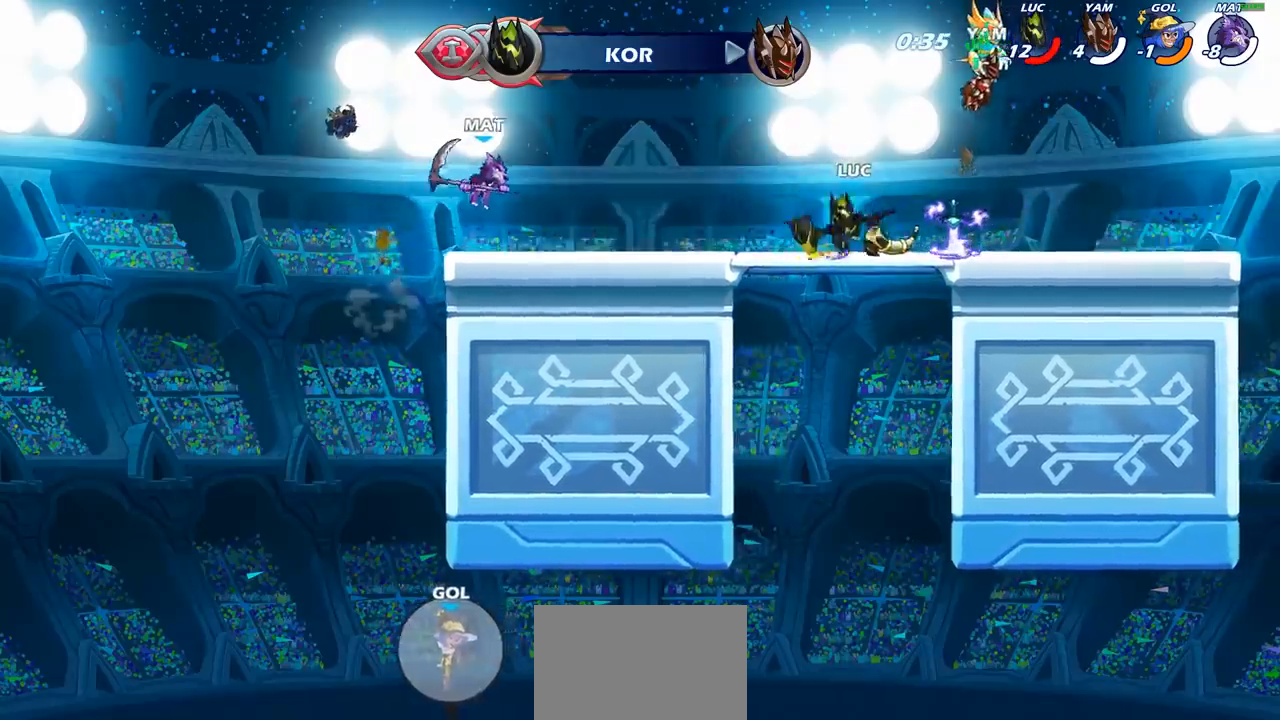
{"buttons": [], "left_stick": "center", "right_stick": "center", "events": [[133, "R2", "up"], [250, "CIRCLE", "down"], [300, "left_stick", "center"], [317, "CIRCLE", "up"]]}